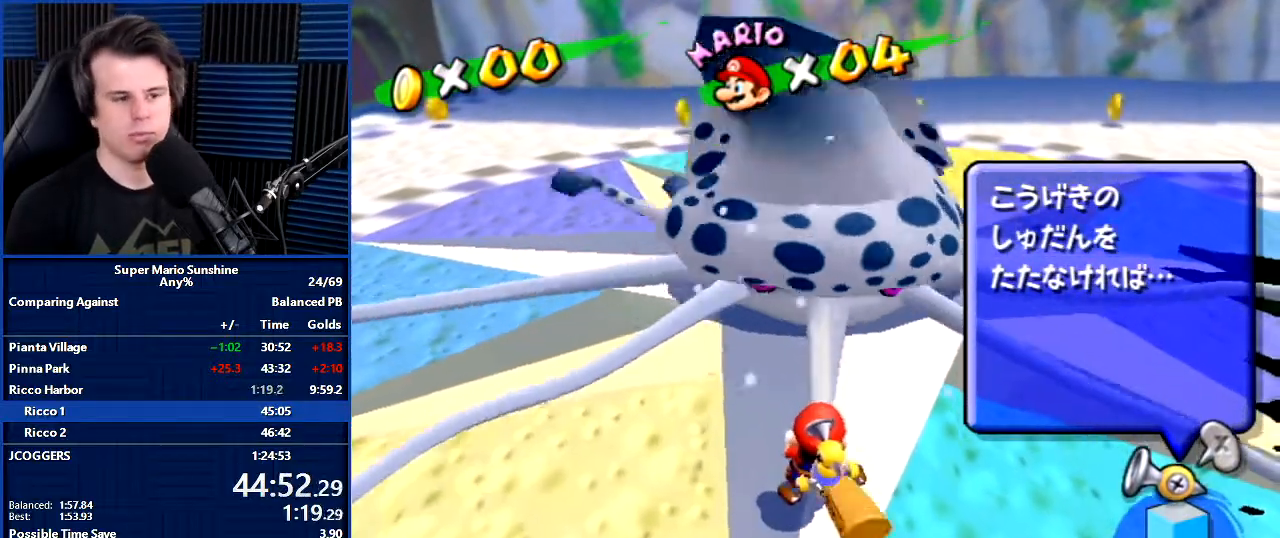
Gameplay with a controller (Nintendo layout); each line is a JSON object with the inputs held at the frame after it. "events" lists button and stick changes between this image and that frame as [ms after this image, input, new state], when the widget could be followed in between. Not read: L3 R3.
{"buttons": ["B"], "left_stick": "down", "right_stick": "center", "events": []}
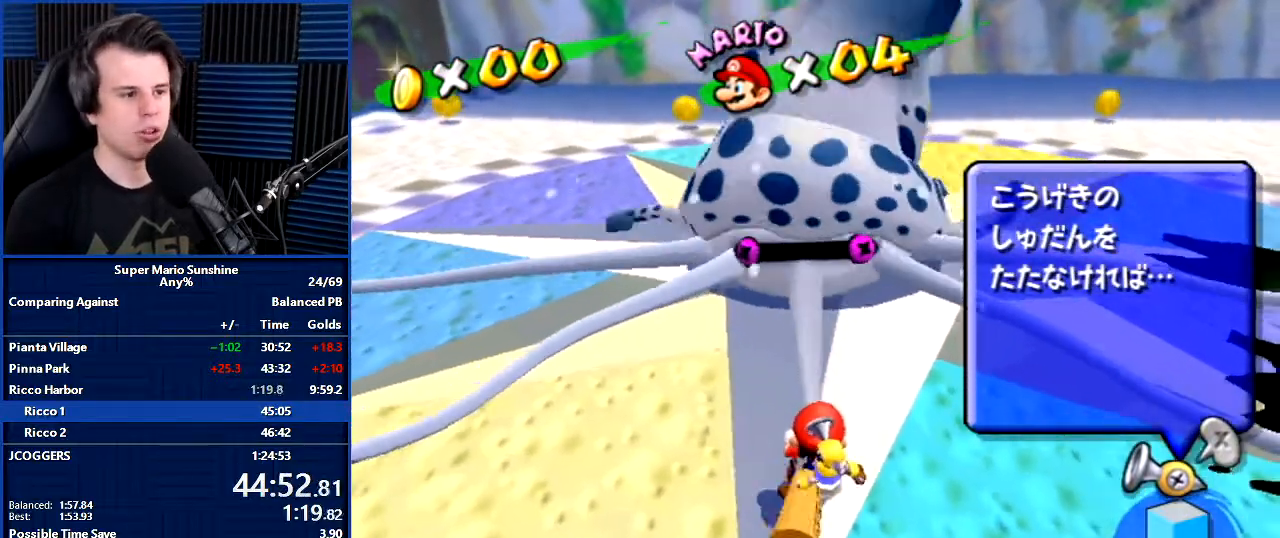
{"buttons": ["B"], "left_stick": "down", "right_stick": "center", "events": []}
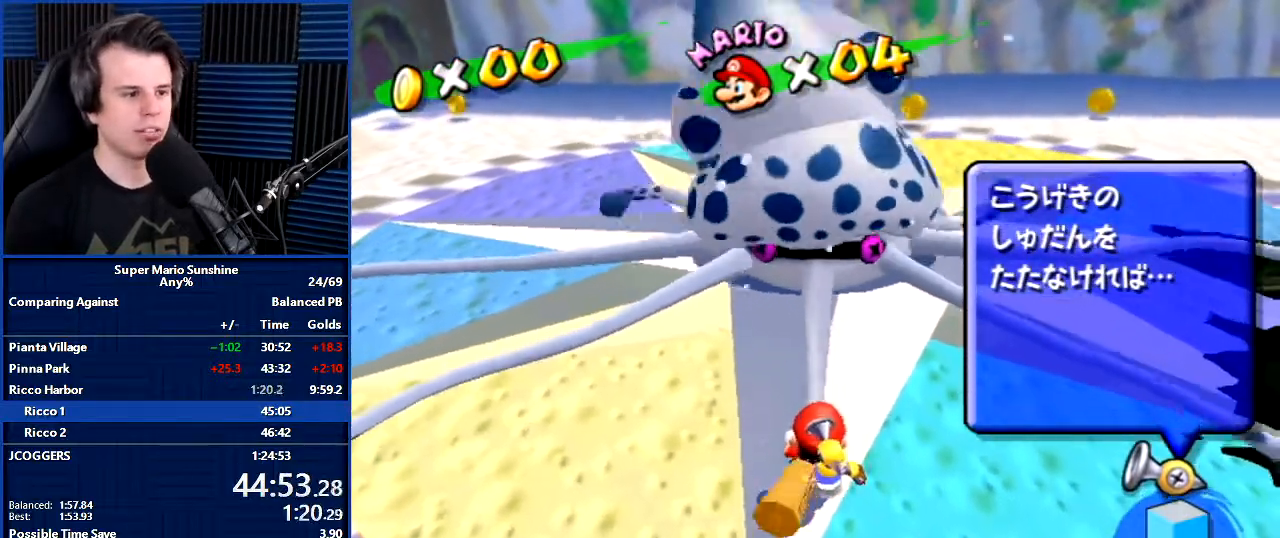
{"buttons": ["B"], "left_stick": "down", "right_stick": "center", "events": []}
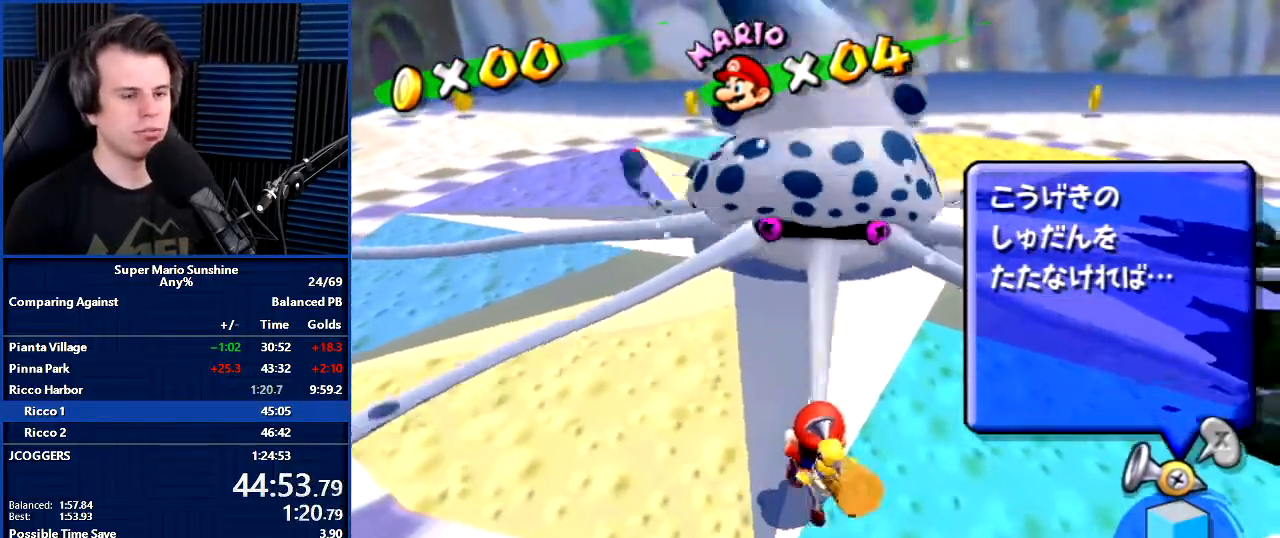
{"buttons": [], "left_stick": "center", "right_stick": "center", "events": [[67, "B", "up"], [134, "left_stick", "center"]]}
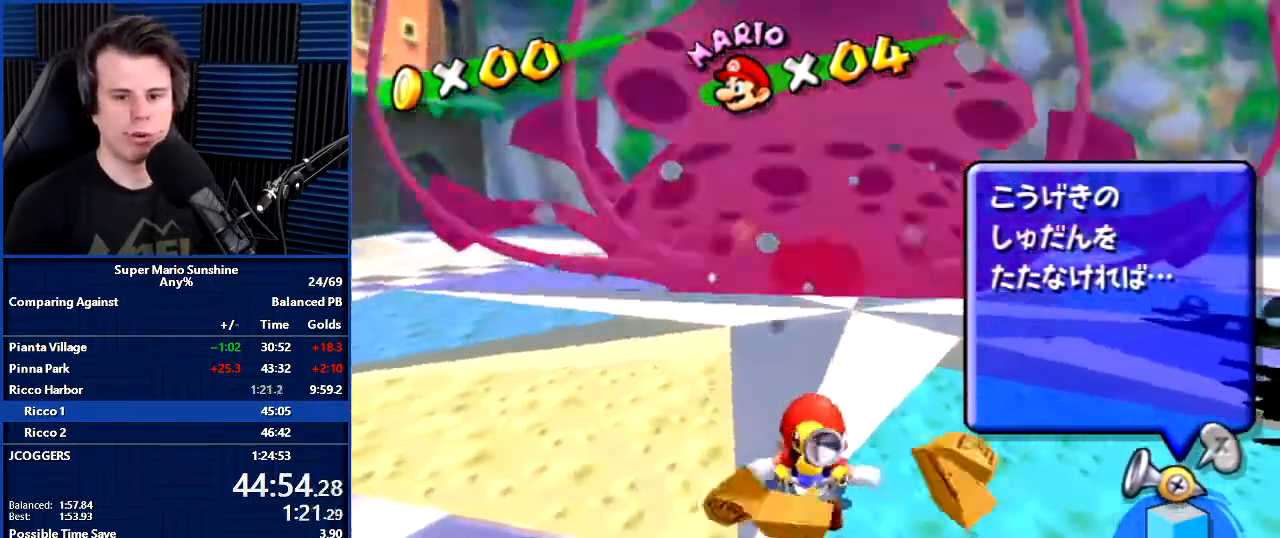
{"buttons": [], "left_stick": "center", "right_stick": "center", "events": []}
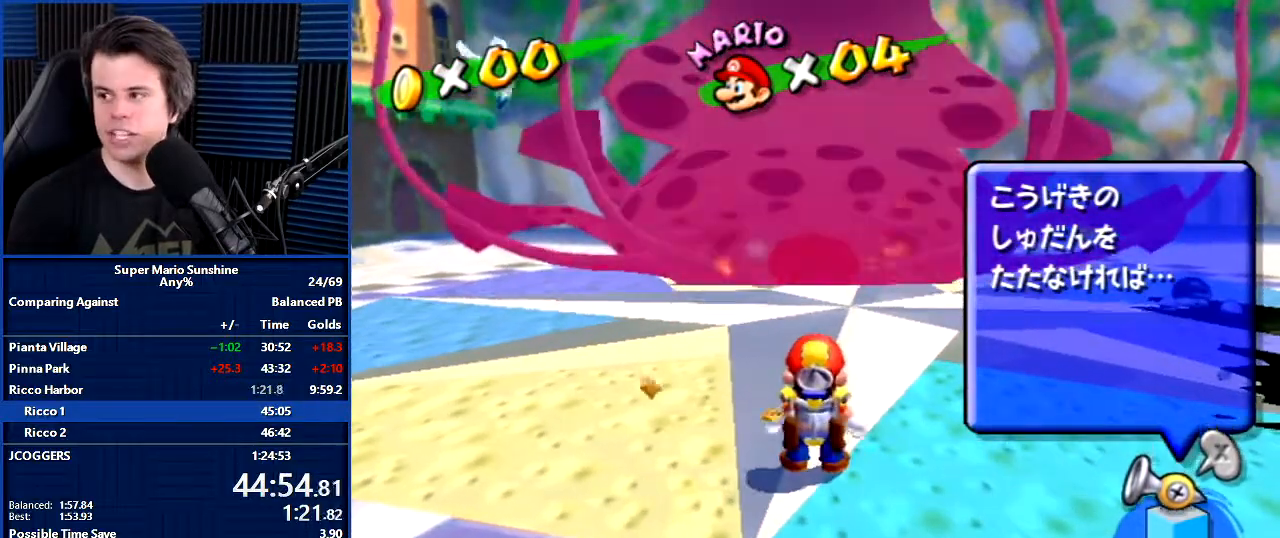
{"buttons": [], "left_stick": "center", "right_stick": "center", "events": []}
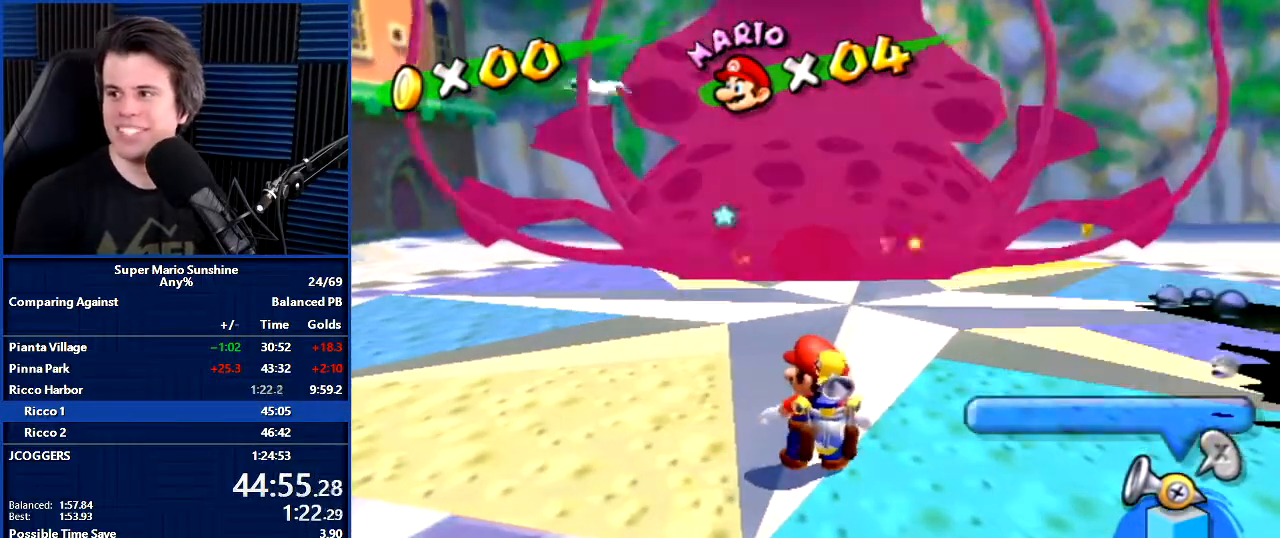
{"buttons": [], "left_stick": "center", "right_stick": "center", "events": []}
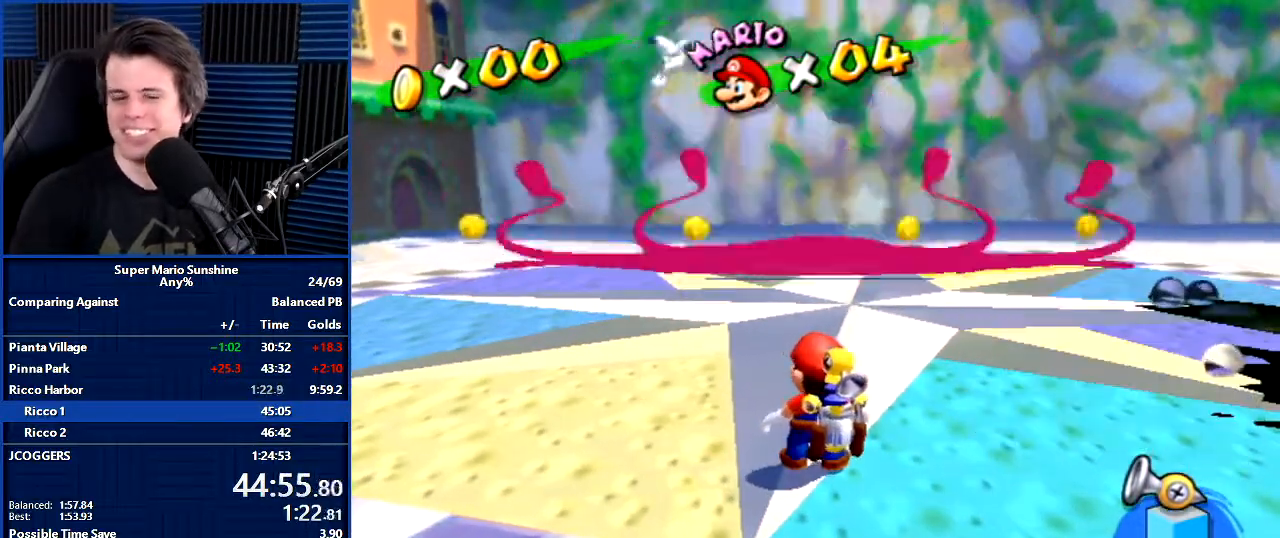
{"buttons": ["B"], "left_stick": "down", "right_stick": "center", "events": [[234, "B", "down"], [234, "left_stick", "down"]]}
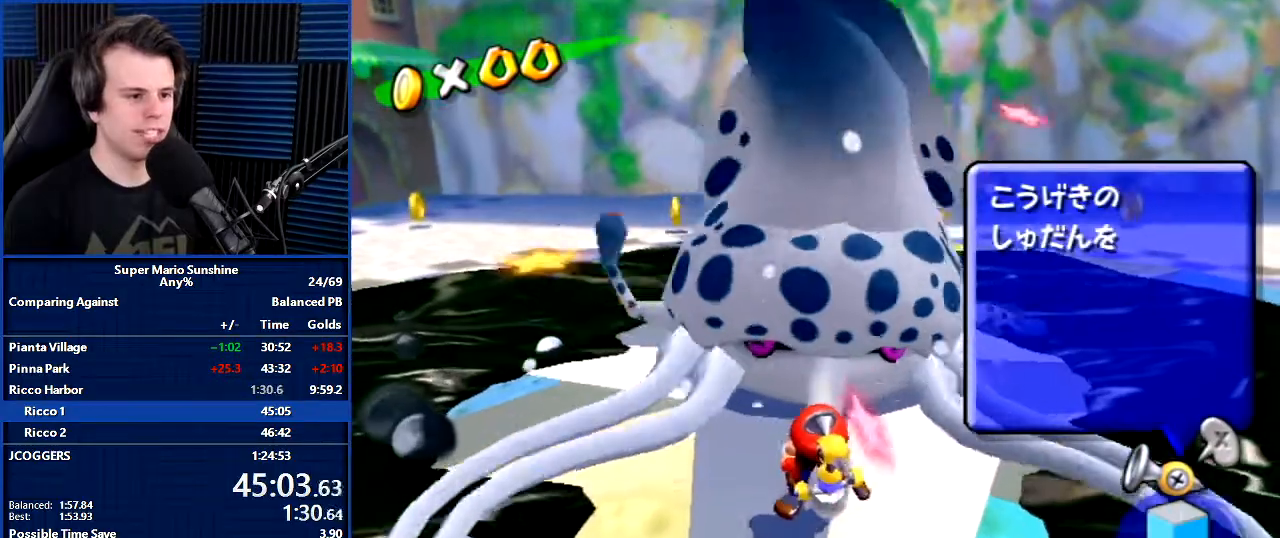
{"buttons": ["B"], "left_stick": "down", "right_stick": "center", "events": []}
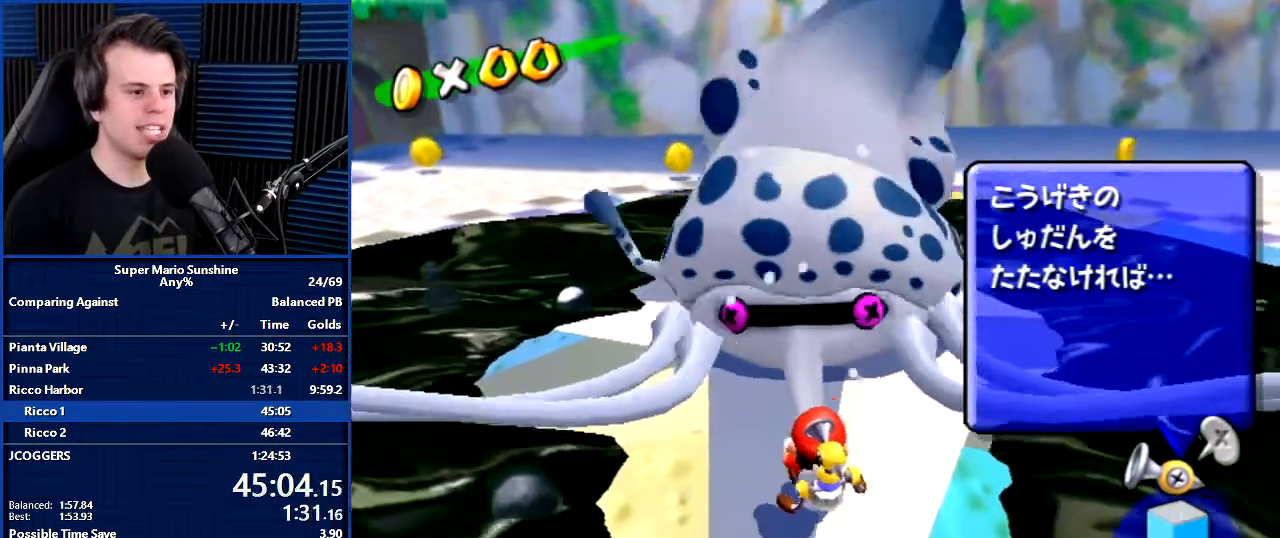
{"buttons": ["B"], "left_stick": "down", "right_stick": "center", "events": []}
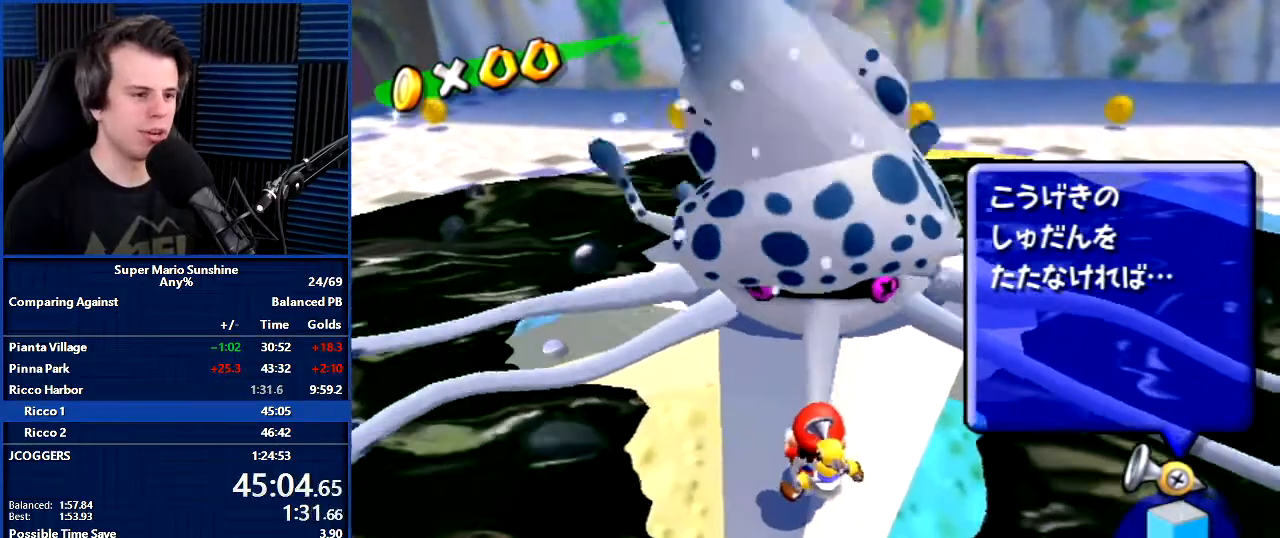
{"buttons": ["B"], "left_stick": "down", "right_stick": "center", "events": []}
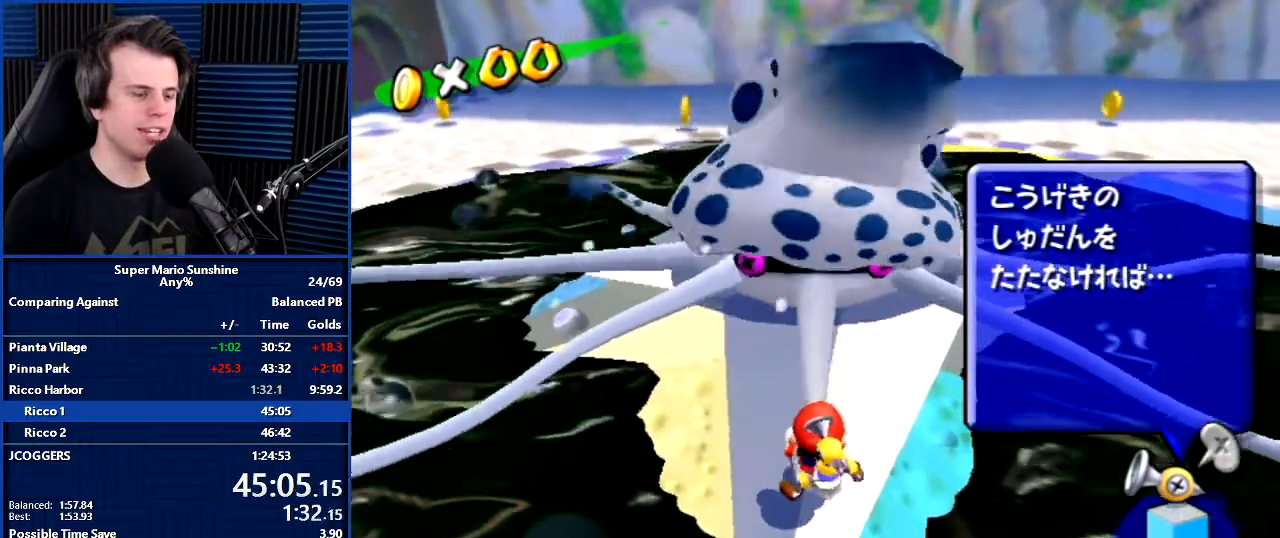
{"buttons": ["B"], "left_stick": "down", "right_stick": "center", "events": []}
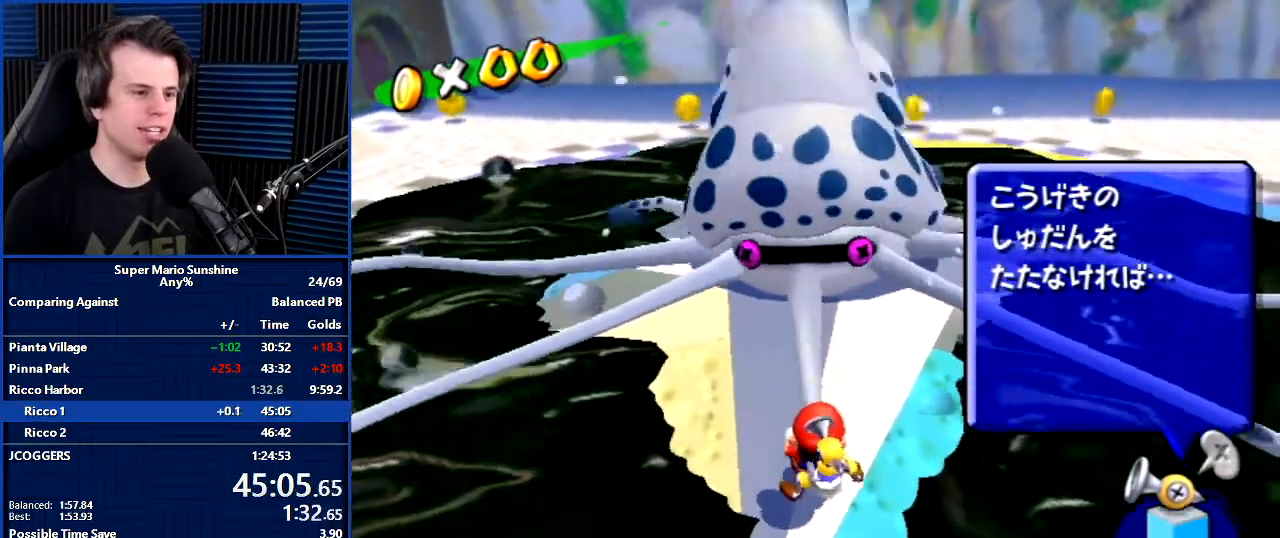
{"buttons": ["B"], "left_stick": "down", "right_stick": "center", "events": []}
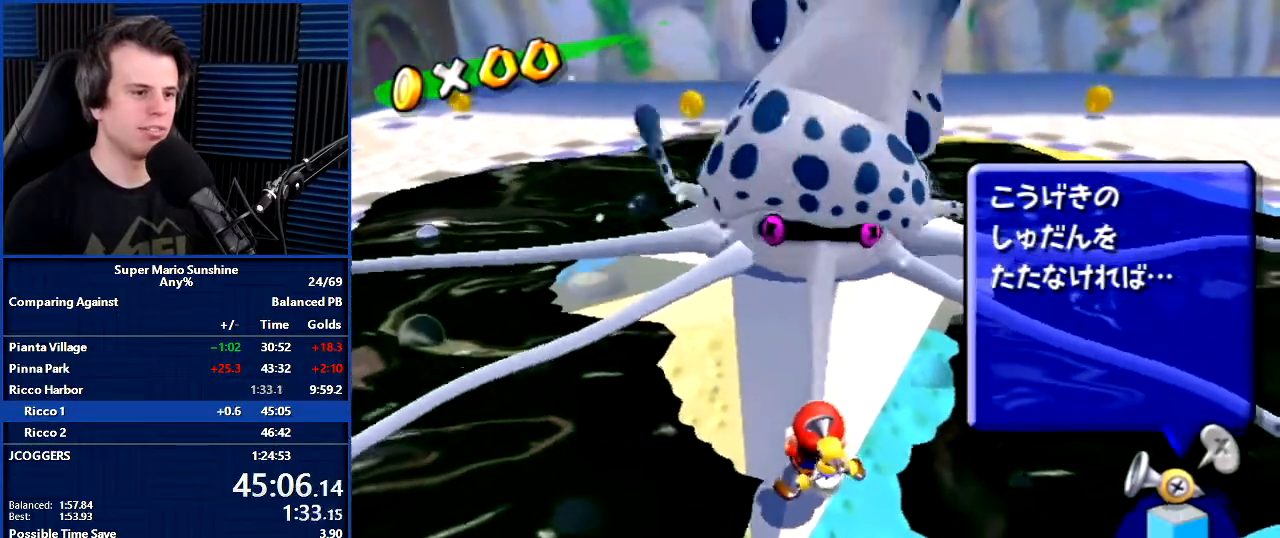
{"buttons": [], "left_stick": "center", "right_stick": "center", "events": [[267, "B", "up"], [334, "left_stick", "center"]]}
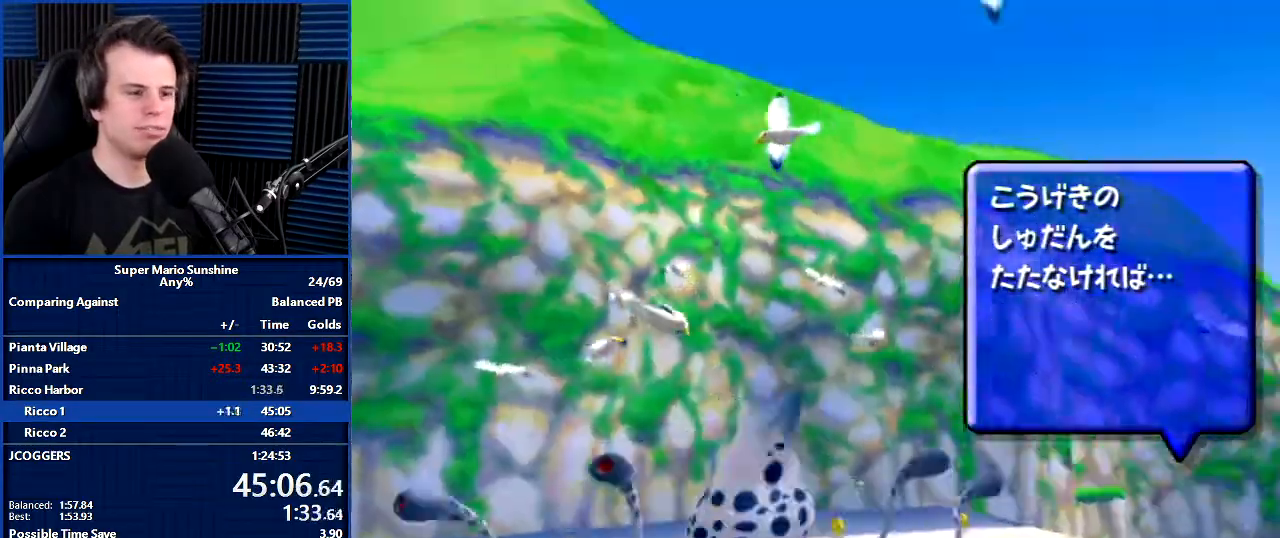
{"buttons": [], "left_stick": "center", "right_stick": "center", "events": [[367, "A", "down"], [433, "A", "up"]]}
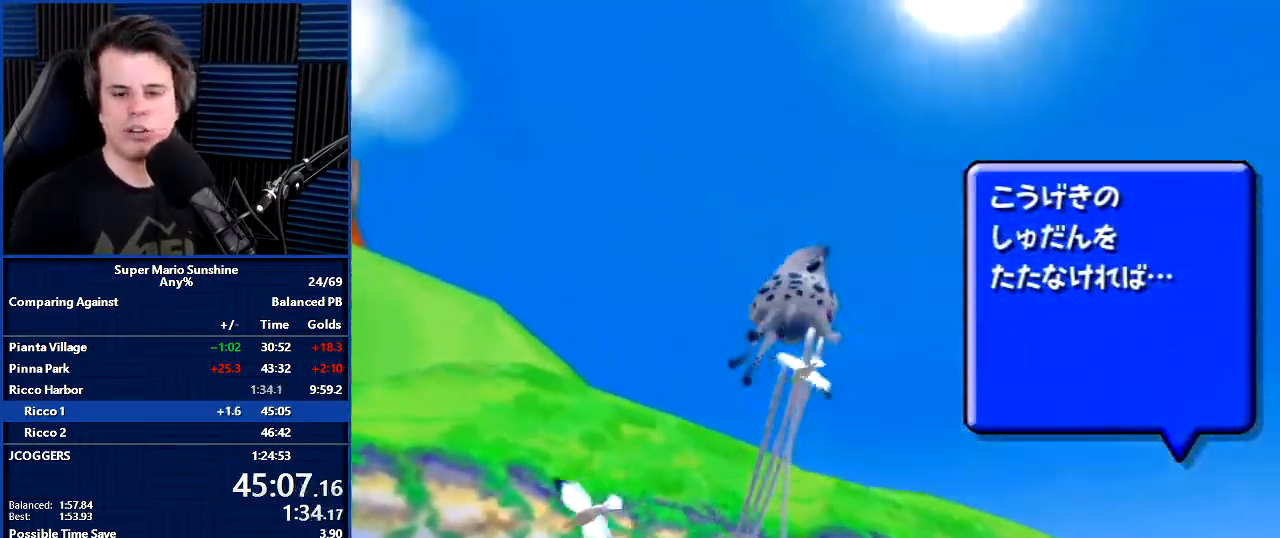
{"buttons": [], "left_stick": "center", "right_stick": "center", "events": [[33, "A", "down"], [67, "A", "up"], [167, "A", "down"], [234, "A", "up"], [334, "A", "down"], [401, "A", "up"]]}